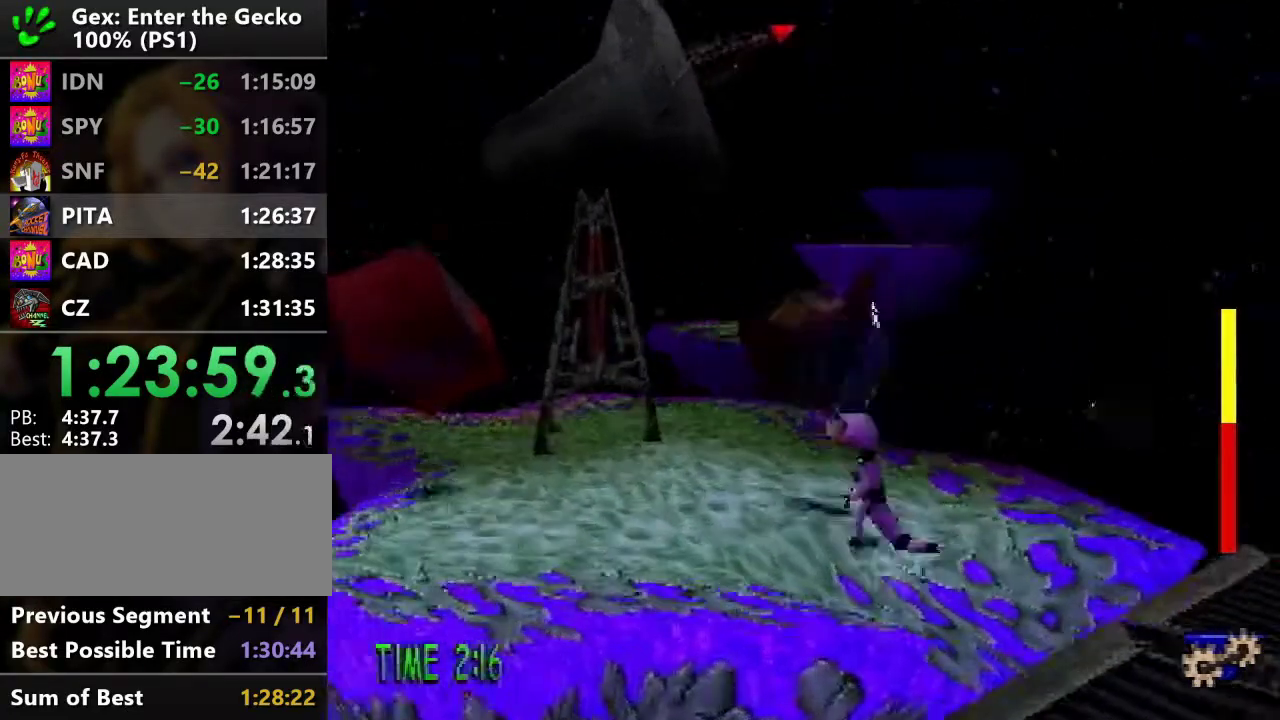
Gameplay with a controller (PlayStation layout); each line is a JSON object with the inputs held at the frame after it. "events" lists button and stick changes between this image and that frame as [ms after this image, input, new state], when the widget could be followed in between. Not read: L3 R3.
{"buttons": [], "events": [[301, "SQUARE", "down"], [417, "DPAD_LEFT", "up"], [434, "DPAD_UP", "up"], [434, "SQUARE", "up"]]}
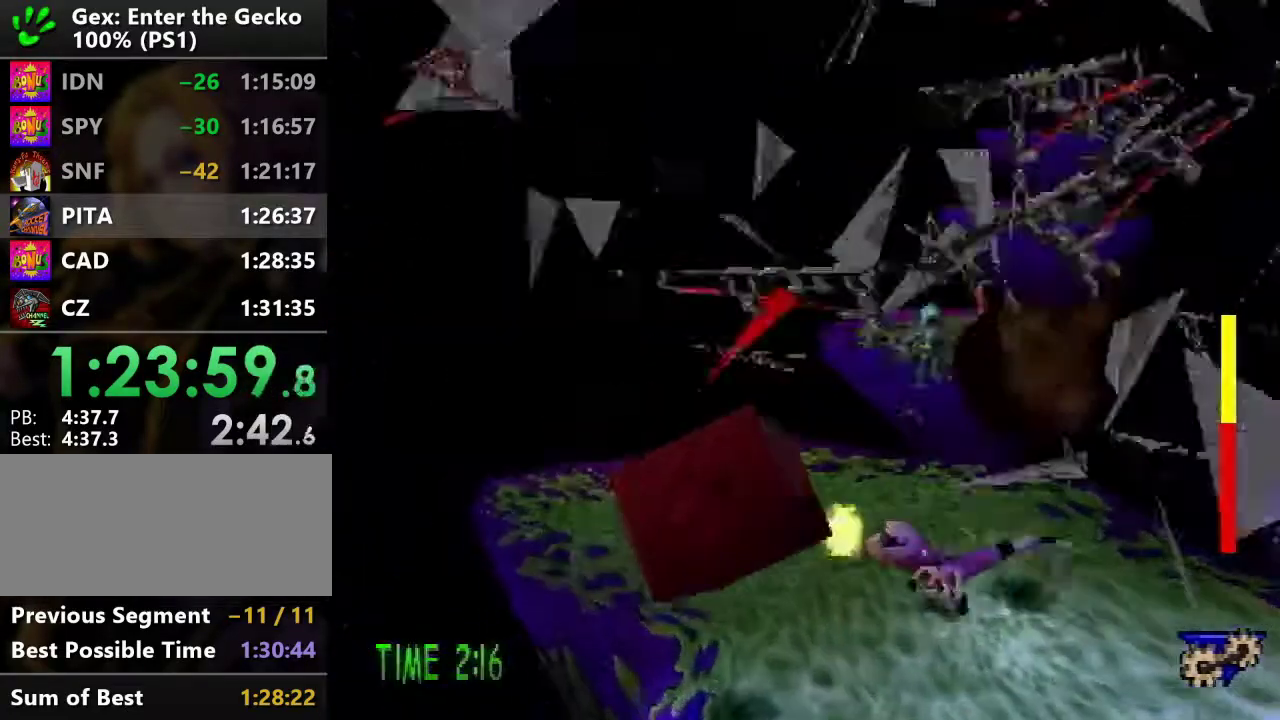
{"buttons": ["DPAD_UP"], "events": [[233, "DPAD_UP", "down"], [267, "SQUARE", "down"], [417, "SQUARE", "up"]]}
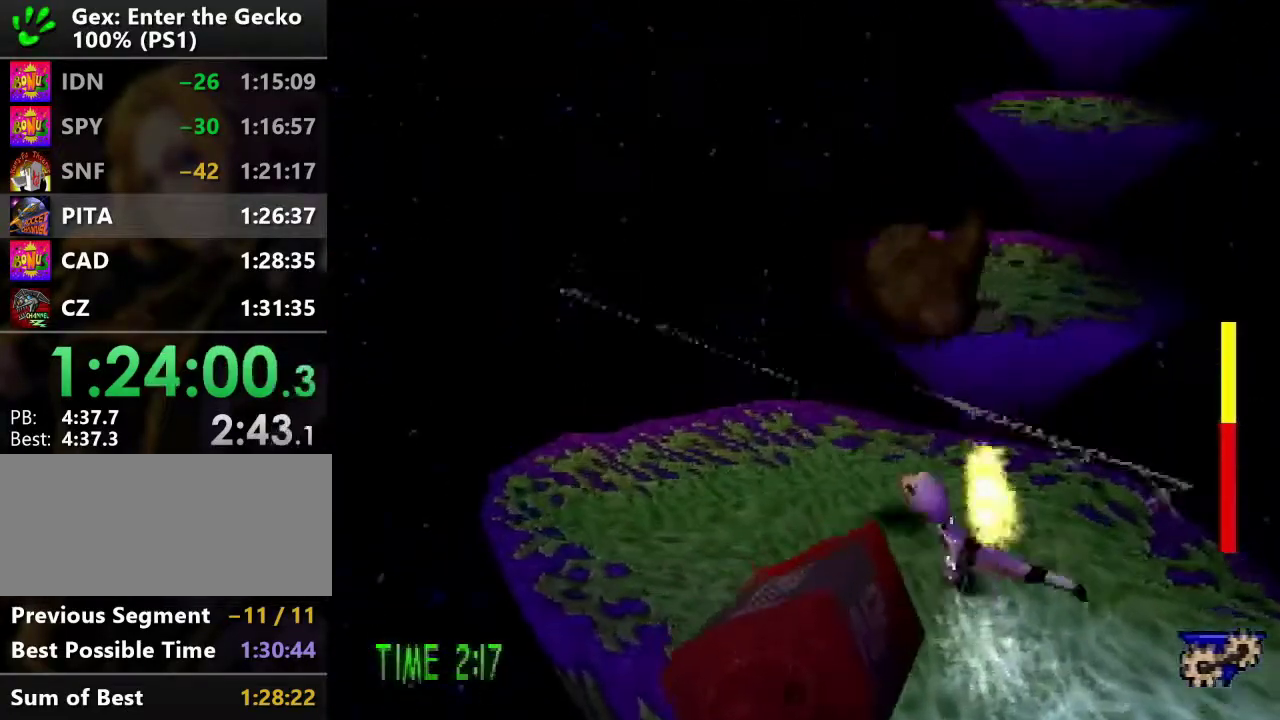
{"buttons": ["DPAD_UP"], "events": [[167, "DPAD_RIGHT", "down"], [167, "L1", "down"], [284, "CROSS", "down"], [301, "DPAD_RIGHT", "up"], [351, "CROSS", "up"], [351, "L1", "up"]]}
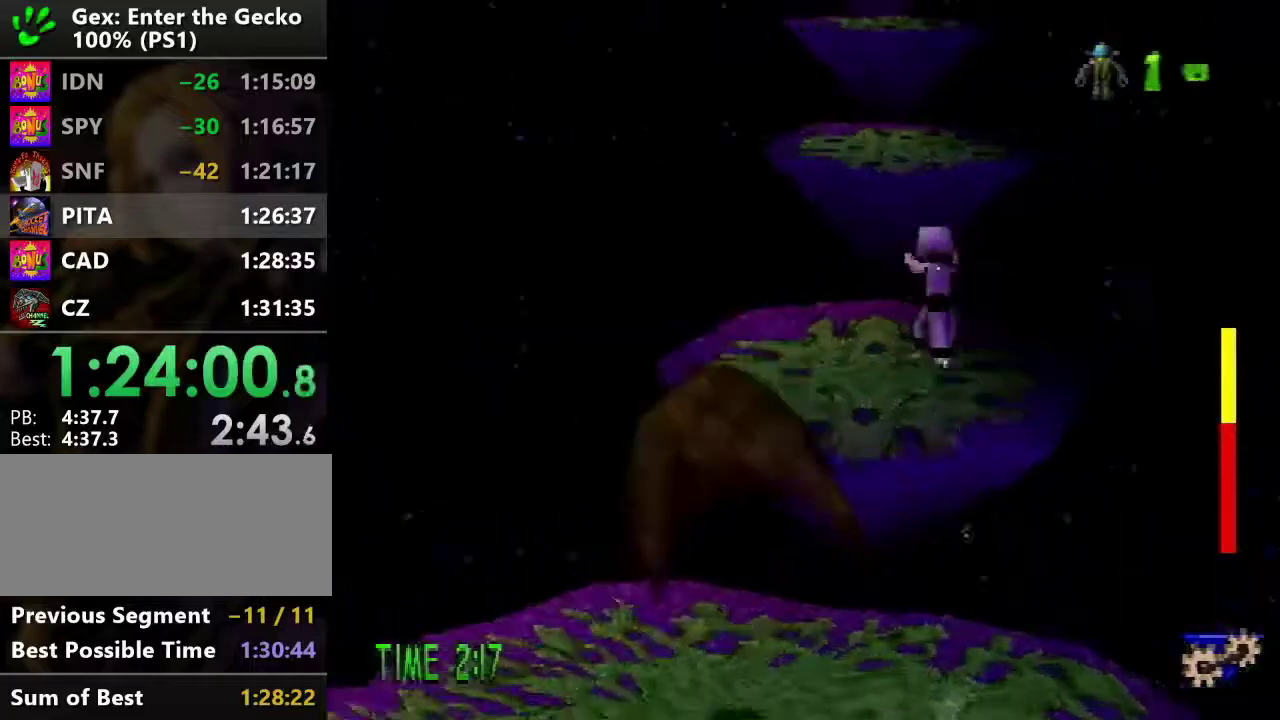
{"buttons": ["R2", "DPAD_UP"], "events": [[333, "CROSS", "down"], [333, "R2", "down"], [467, "CROSS", "up"]]}
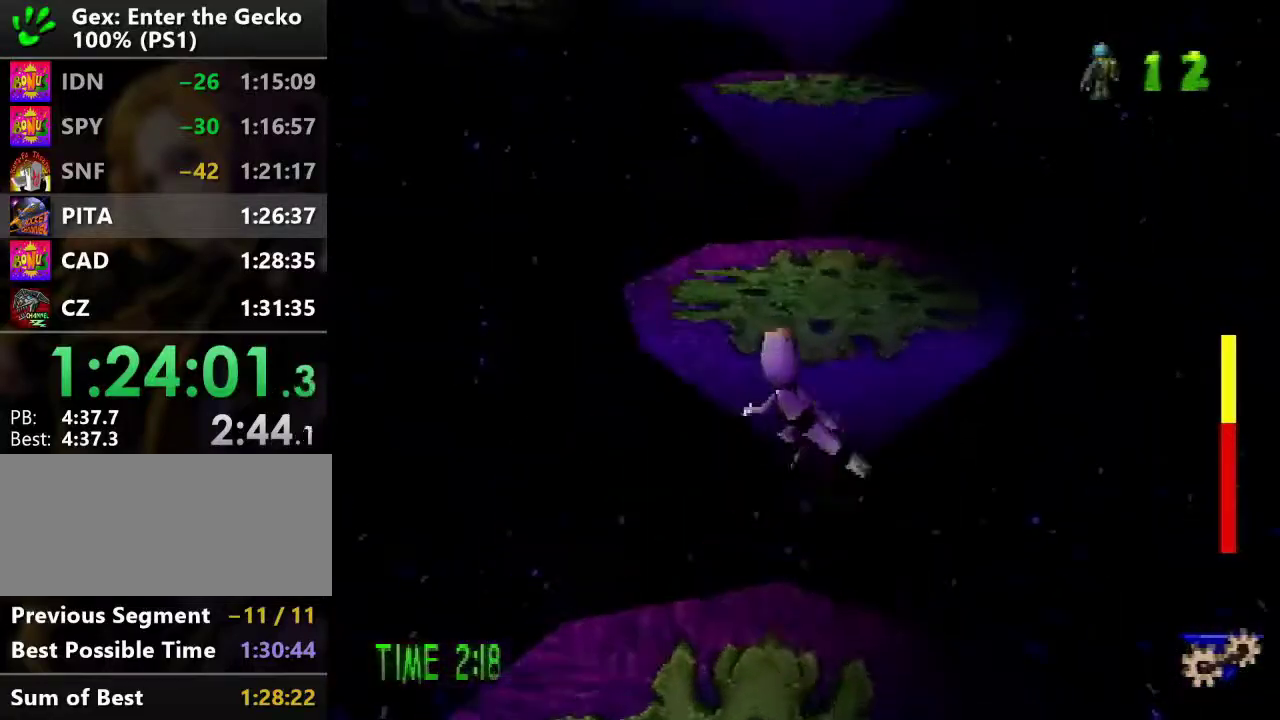
{"buttons": ["R2", "DPAD_UP"], "events": [[334, "CROSS", "down"], [417, "CROSS", "up"]]}
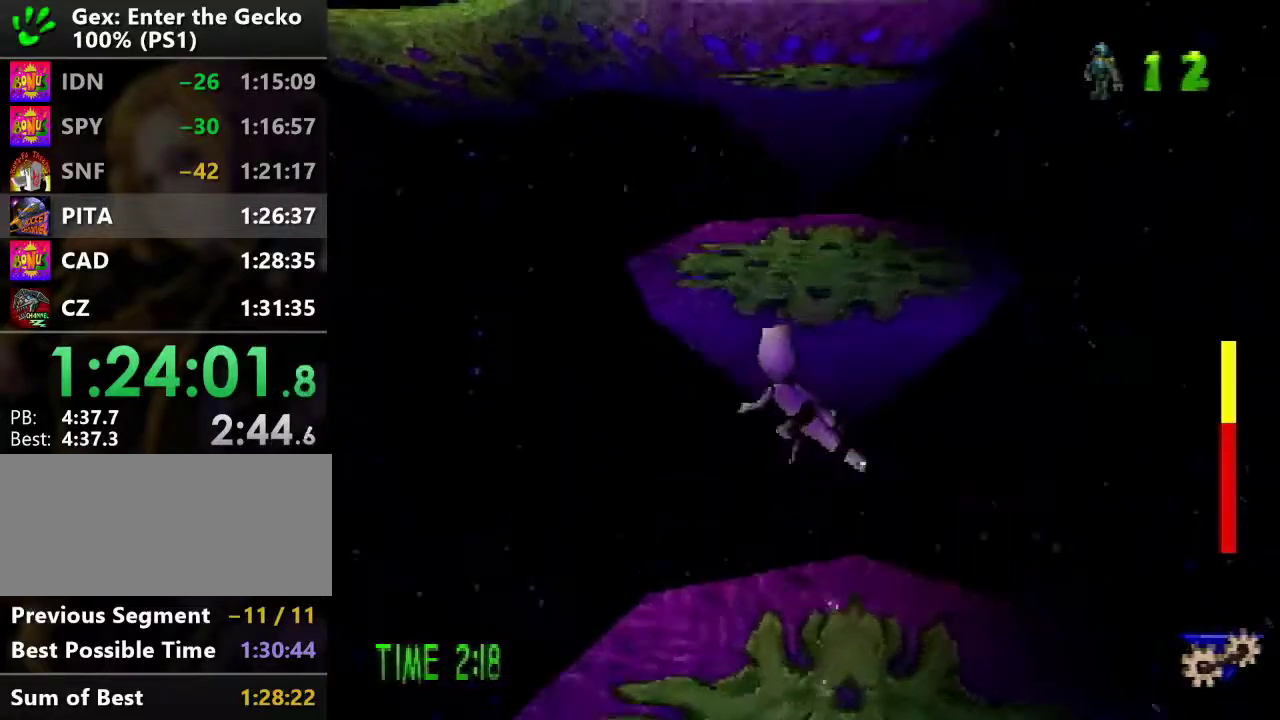
{"buttons": ["R2", "DPAD_UP"], "events": [[350, "CROSS", "down"], [434, "CROSS", "up"]]}
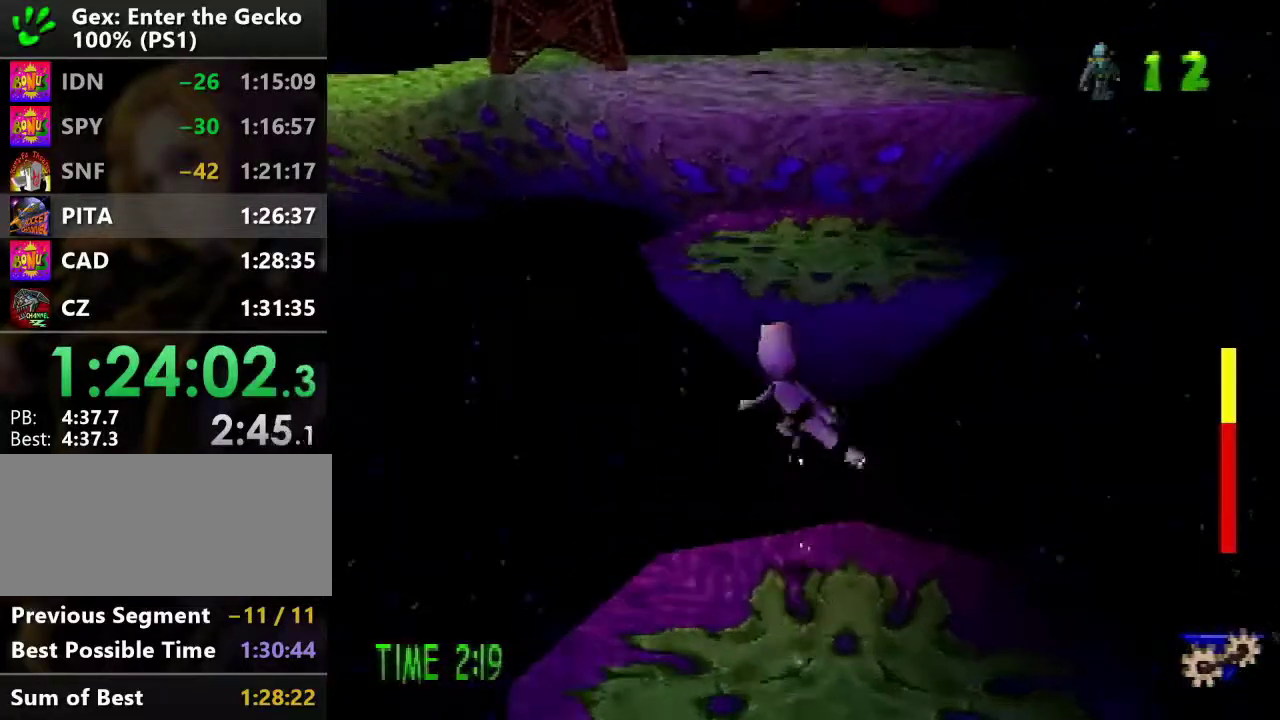
{"buttons": ["DPAD_UP"], "events": [[367, "CROSS", "down"], [451, "CROSS", "up"], [484, "R2", "up"]]}
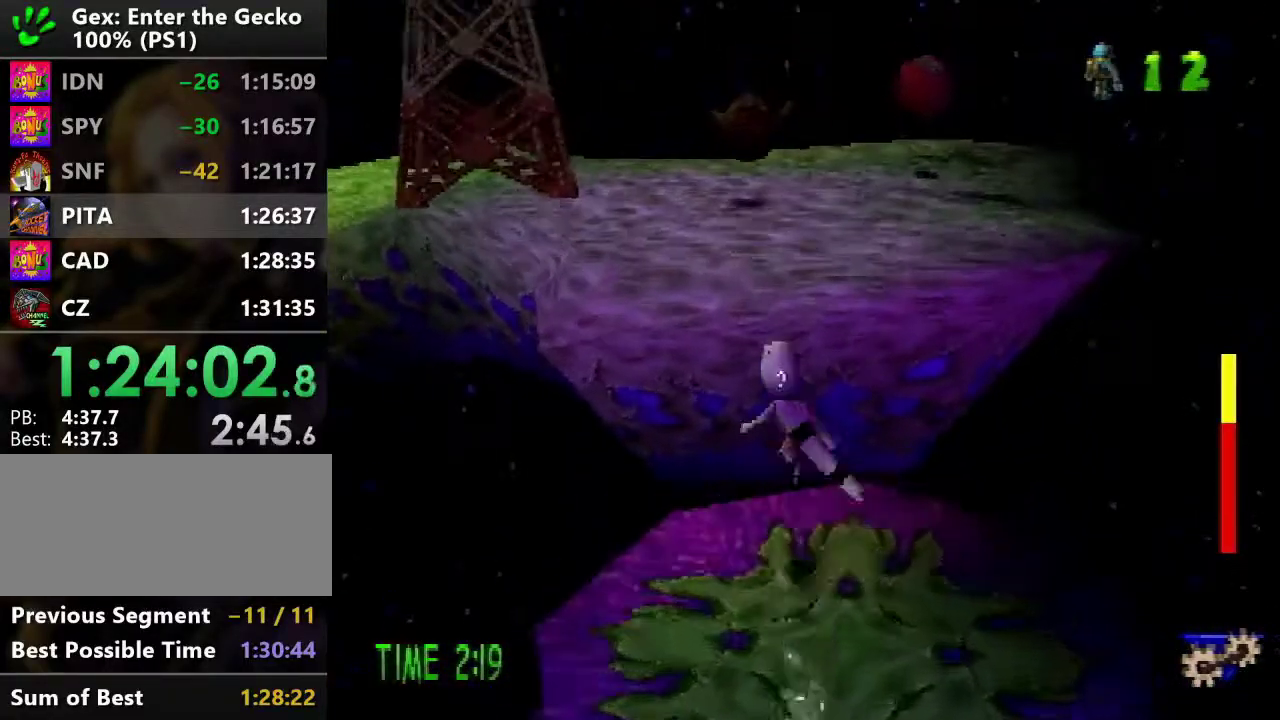
{"buttons": ["DPAD_UP"], "events": [[133, "R1", "down"], [183, "R1", "up"]]}
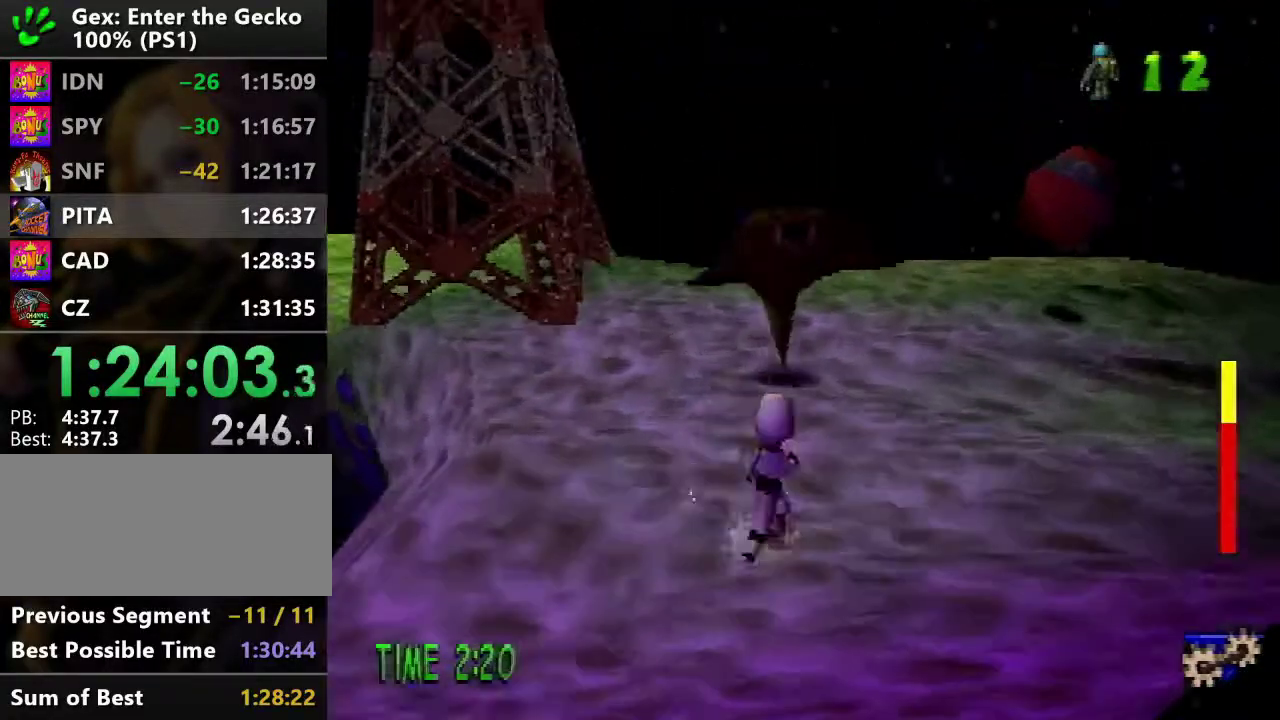
{"buttons": ["DPAD_UP", "DPAD_LEFT"], "events": [[150, "DPAD_LEFT", "down"], [267, "R2", "down"], [284, "CROSS", "down"], [384, "CROSS", "up"], [384, "R2", "up"]]}
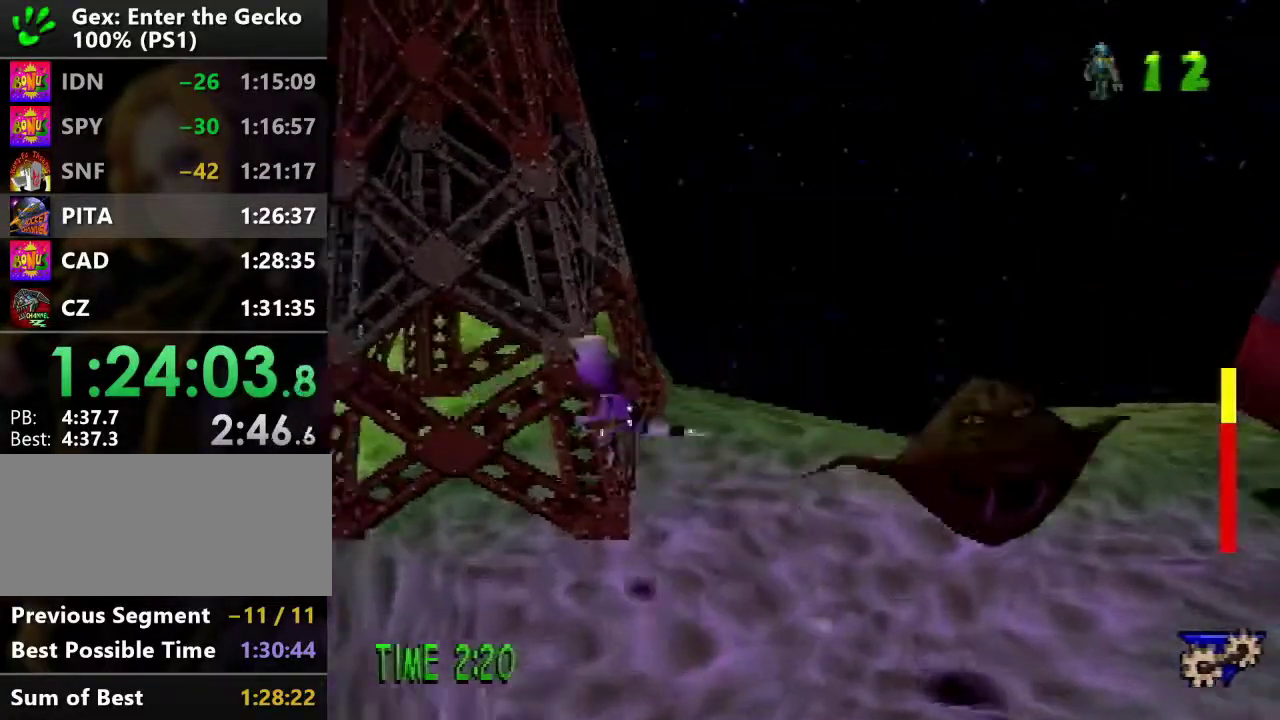
{"buttons": ["DPAD_UP"], "events": [[50, "R1", "down"], [100, "R1", "up"], [183, "R1", "down"], [283, "R1", "up"], [500, "DPAD_LEFT", "up"]]}
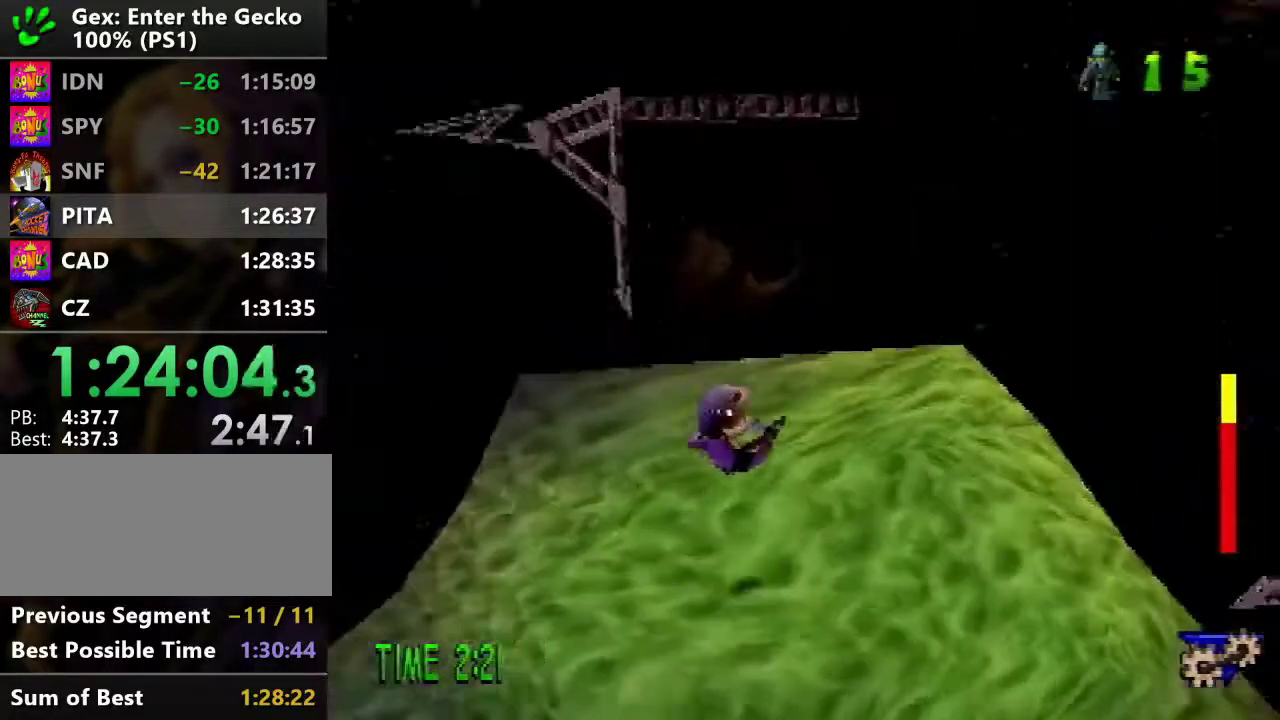
{"buttons": ["DPAD_UP"], "events": []}
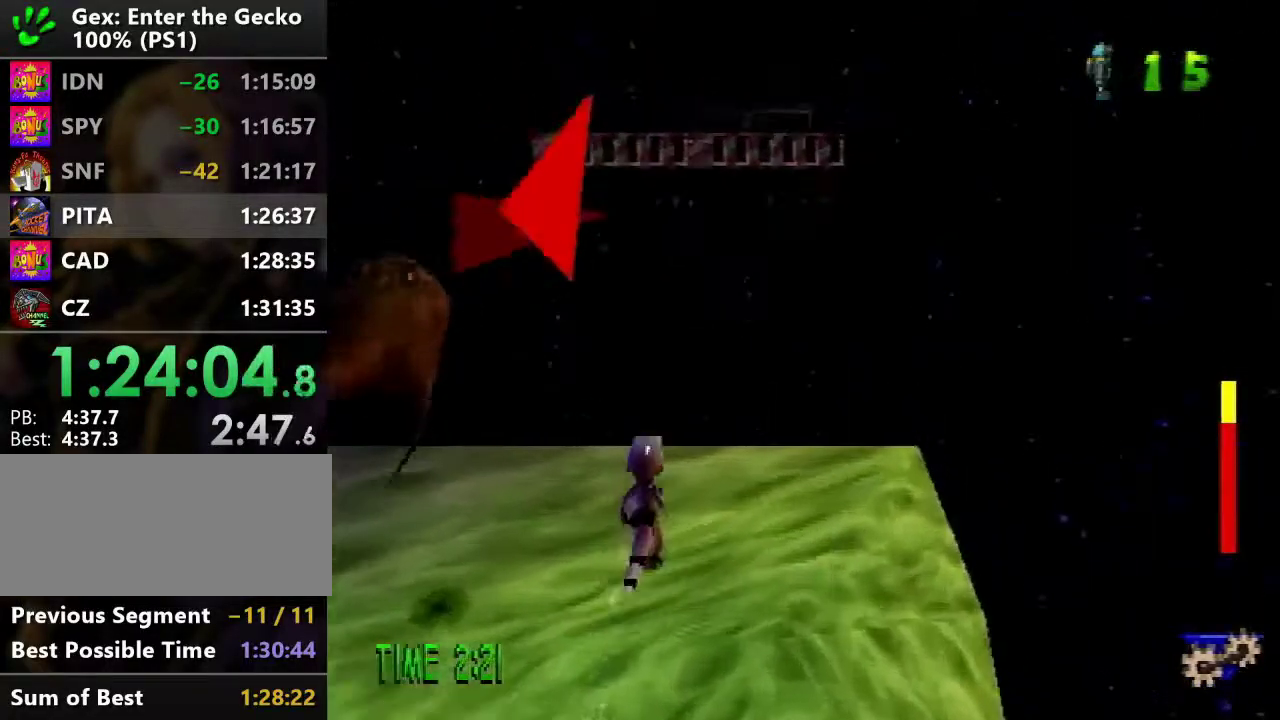
{"buttons": ["R2", "DPAD_UP"], "events": [[50, "R2", "down"], [83, "CROSS", "down"], [484, "CROSS", "up"]]}
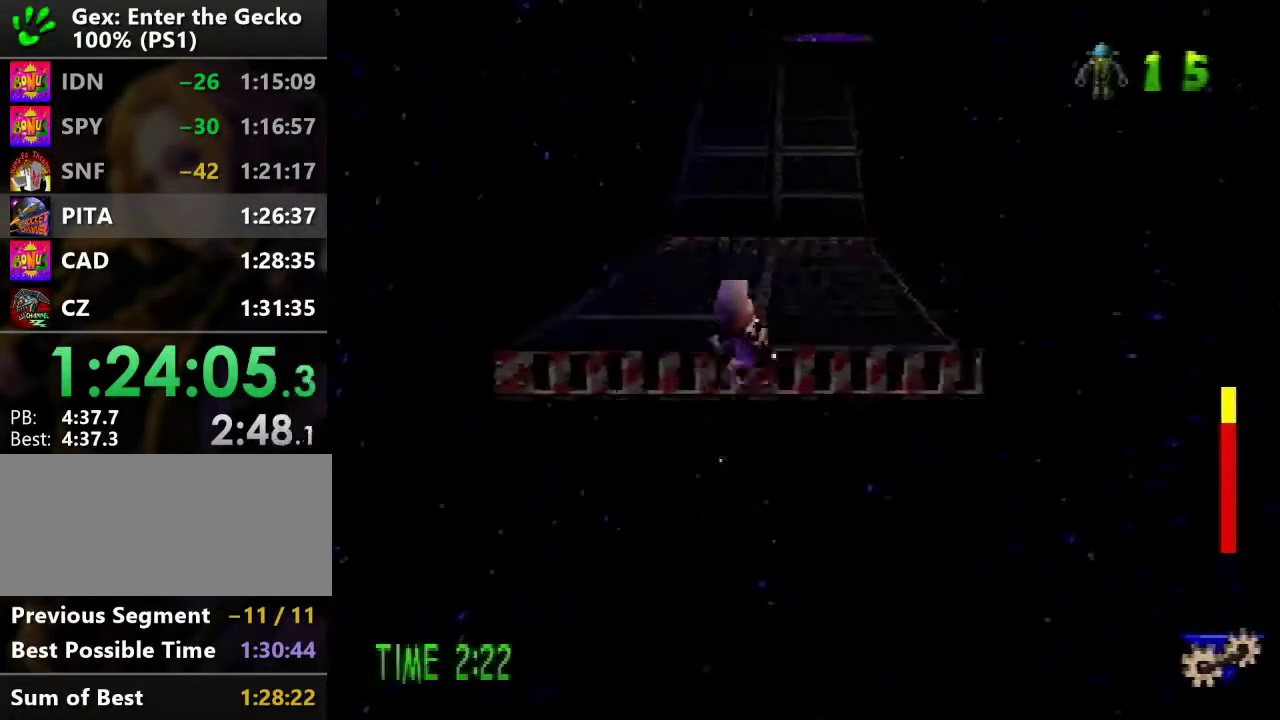
{"buttons": ["CROSS", "R2", "DPAD_UP"], "events": [[467, "CROSS", "down"]]}
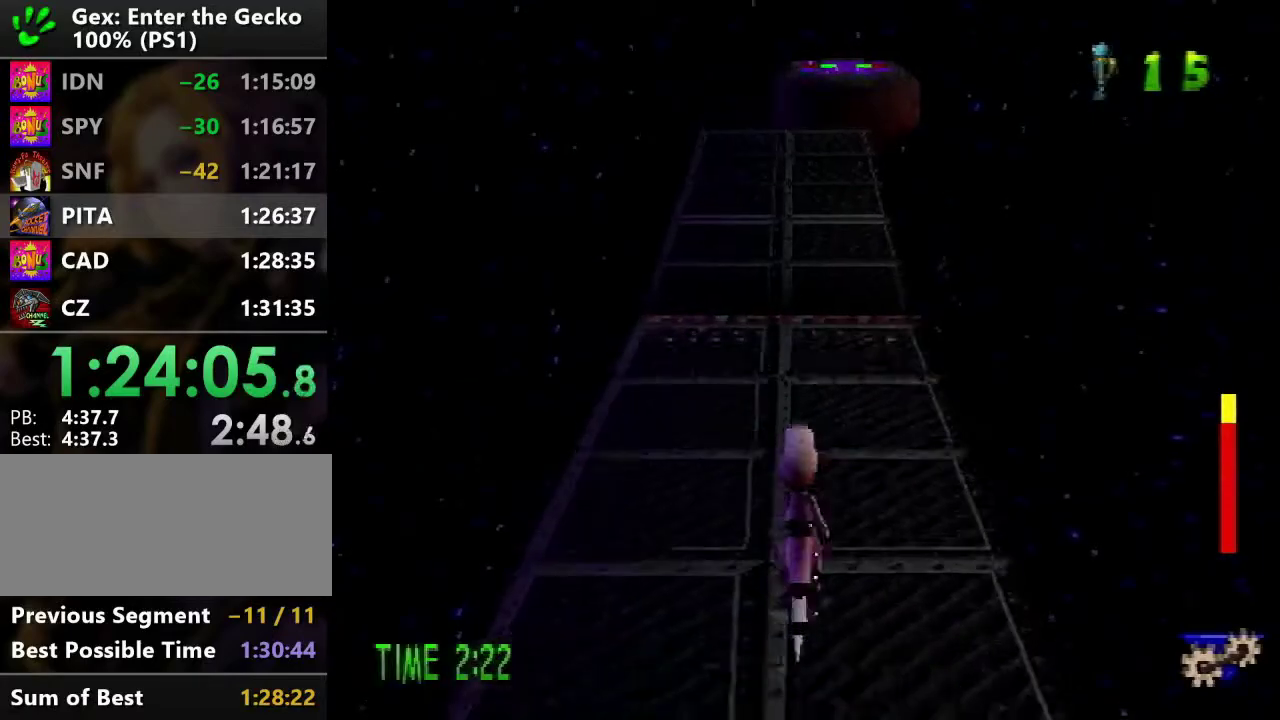
{"buttons": ["CROSS", "R2", "DPAD_UP"], "events": []}
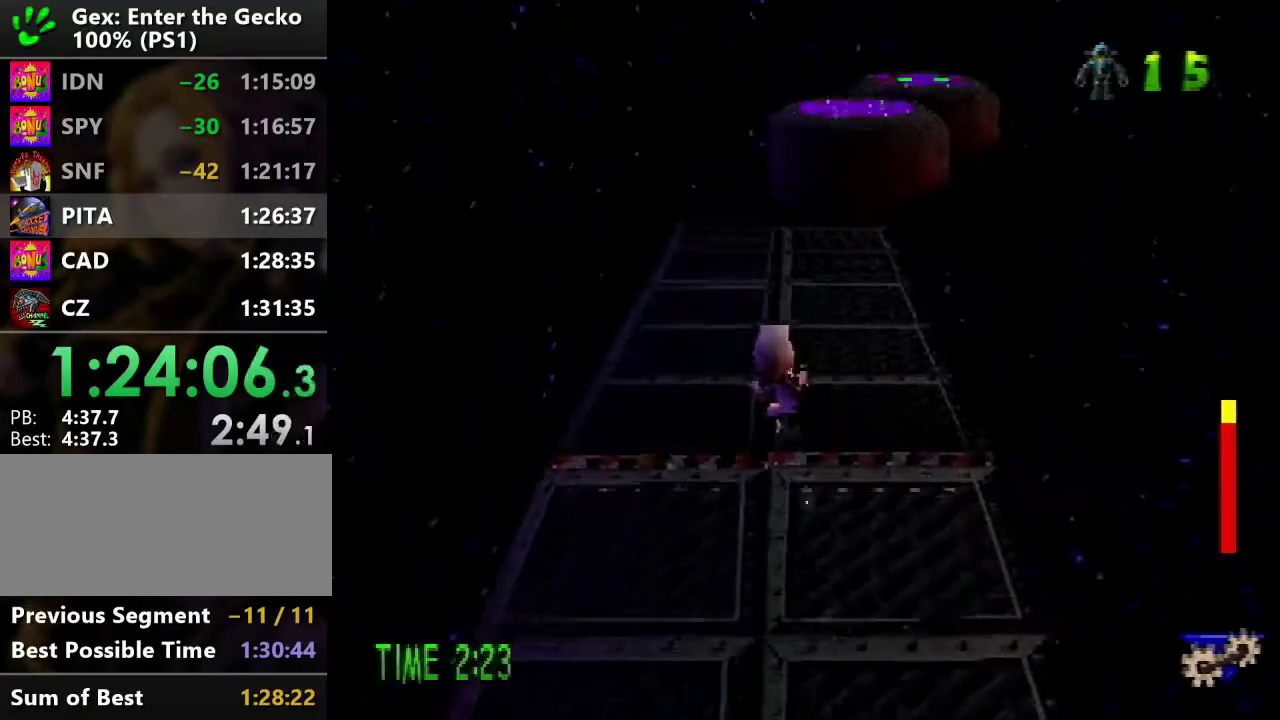
{"buttons": ["CROSS", "L1", "DPAD_UP"], "events": [[34, "CROSS", "up"], [34, "R2", "up"], [417, "CROSS", "down"], [417, "L1", "down"]]}
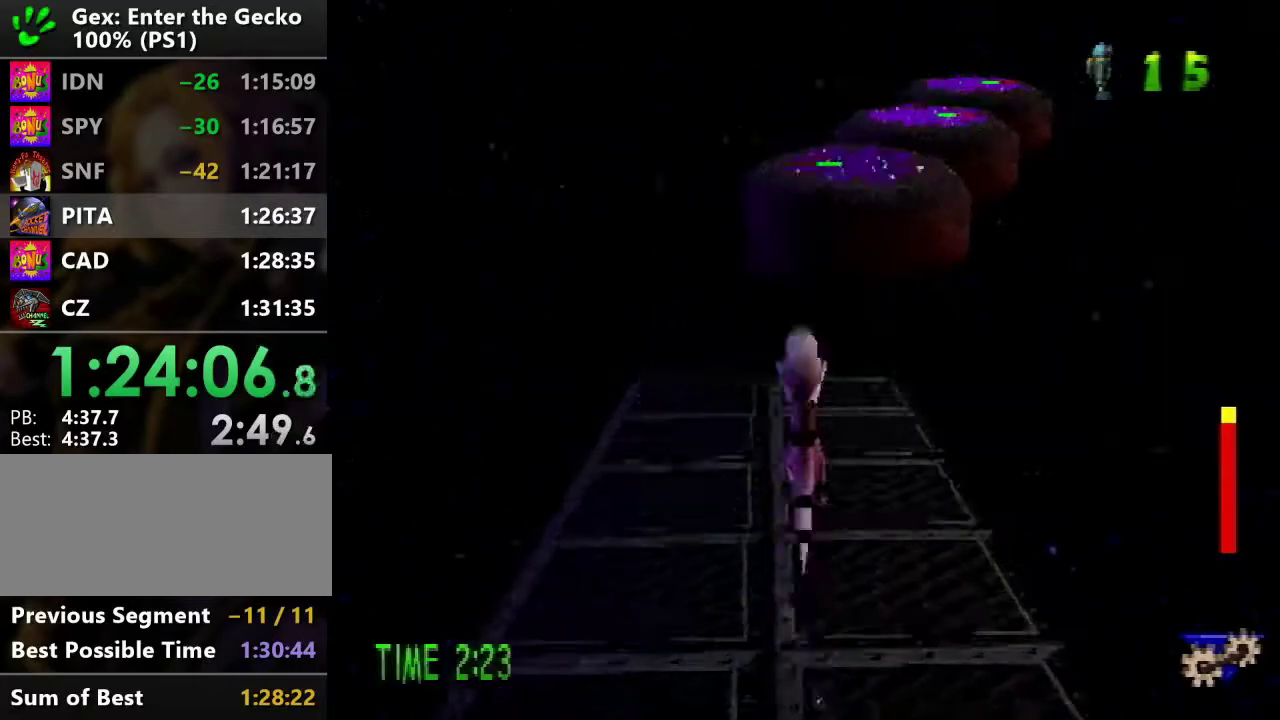
{"buttons": ["CROSS", "DPAD_UP"], "events": [[17, "CROSS", "up"], [83, "L1", "up"], [233, "DPAD_LEFT", "down"], [283, "DPAD_LEFT", "up"], [434, "CROSS", "down"]]}
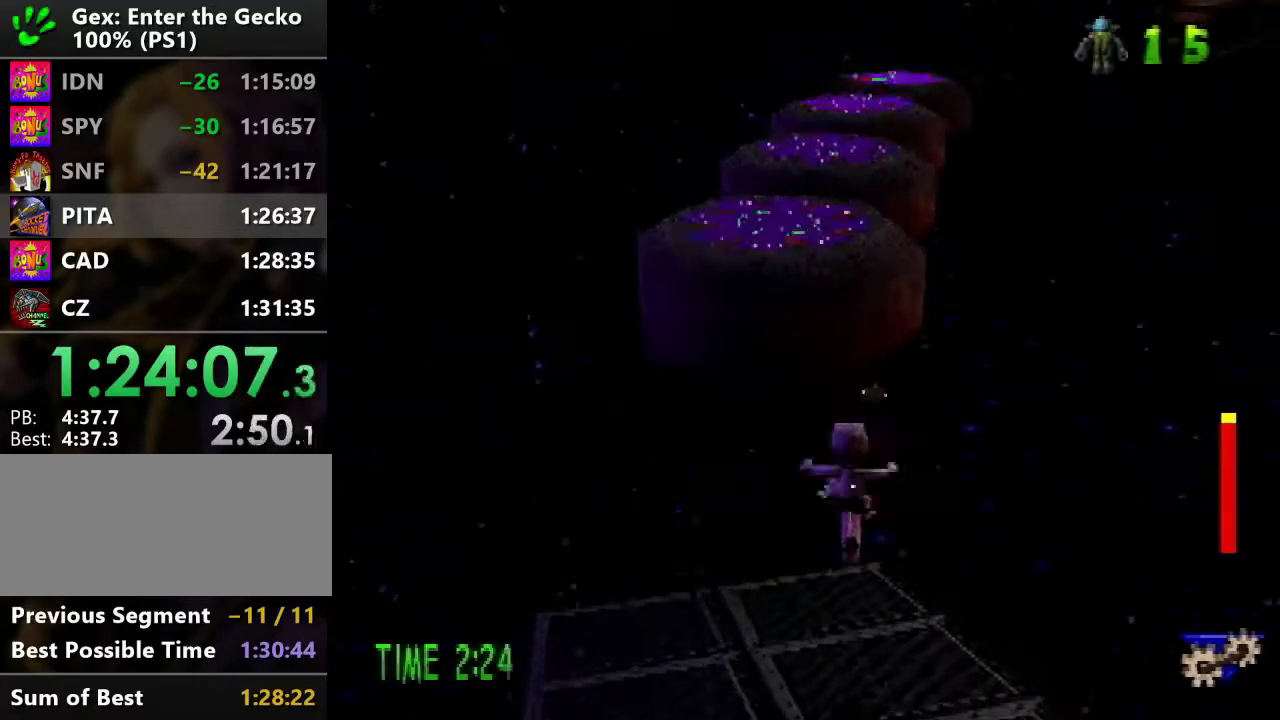
{"buttons": ["CROSS", "DPAD_UP"], "events": []}
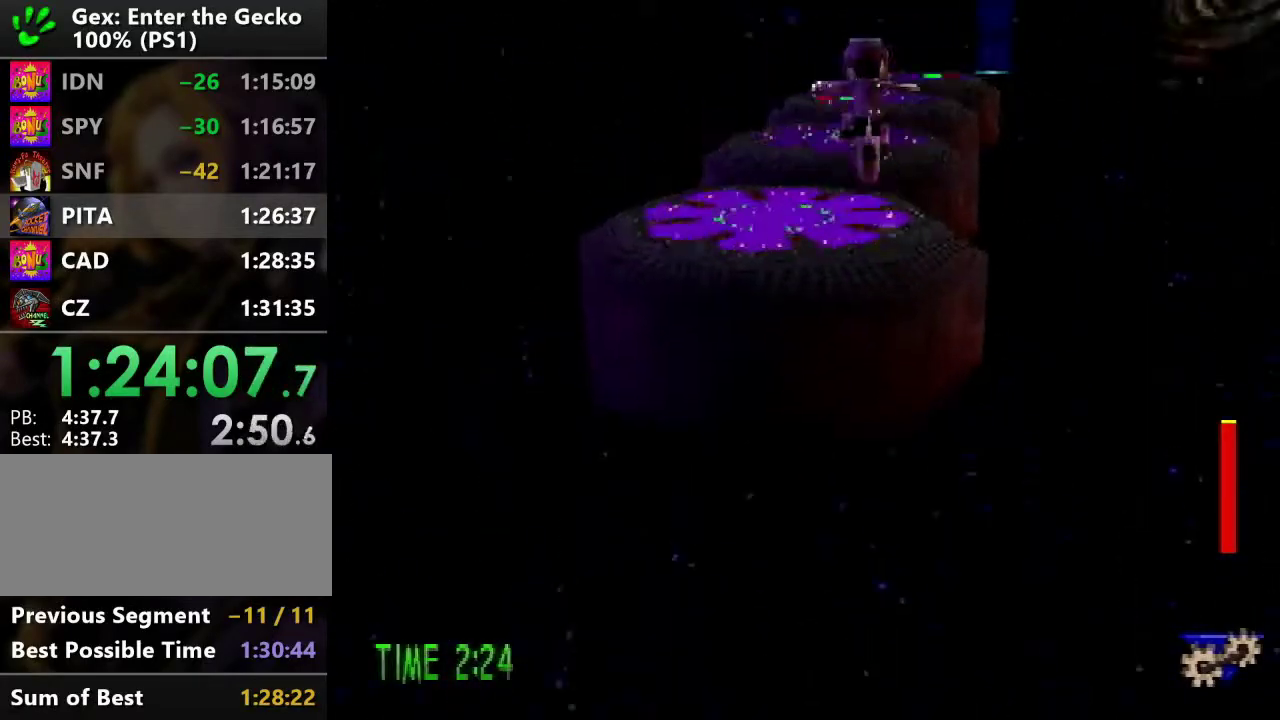
{"buttons": ["CROSS", "R2", "DPAD_UP"], "events": [[100, "CROSS", "up"], [300, "L1", "down"], [501, "CROSS", "down"], [501, "L1", "up"], [501, "R2", "down"]]}
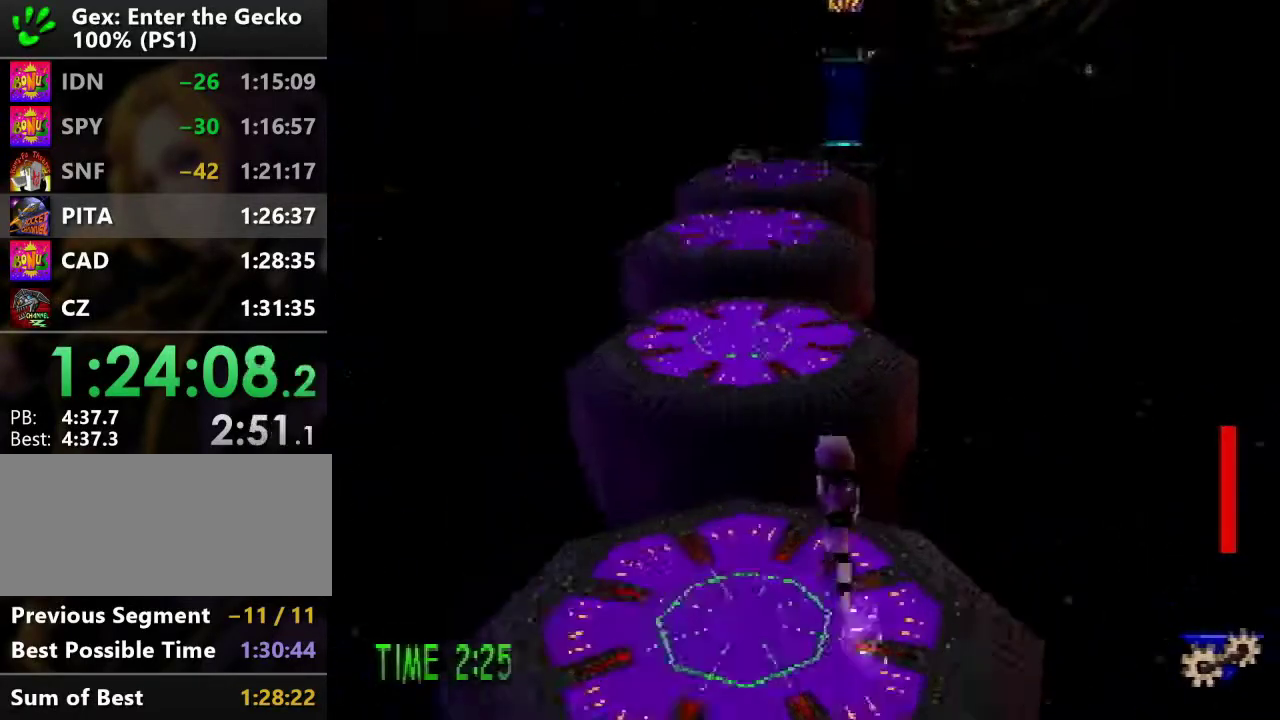
{"buttons": ["CROSS", "R2", "DPAD_UP"], "events": []}
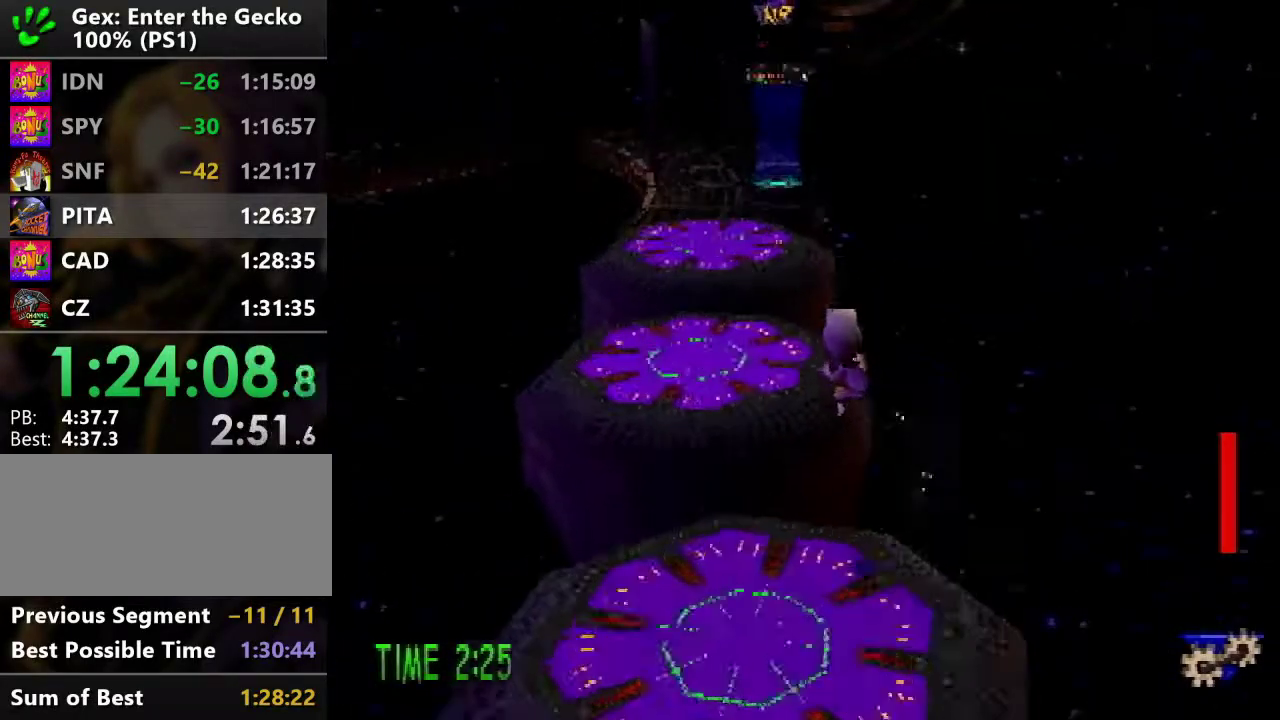
{"buttons": ["CROSS", "R2", "DPAD_UP"], "events": [[17, "CROSS", "up"], [384, "CROSS", "down"]]}
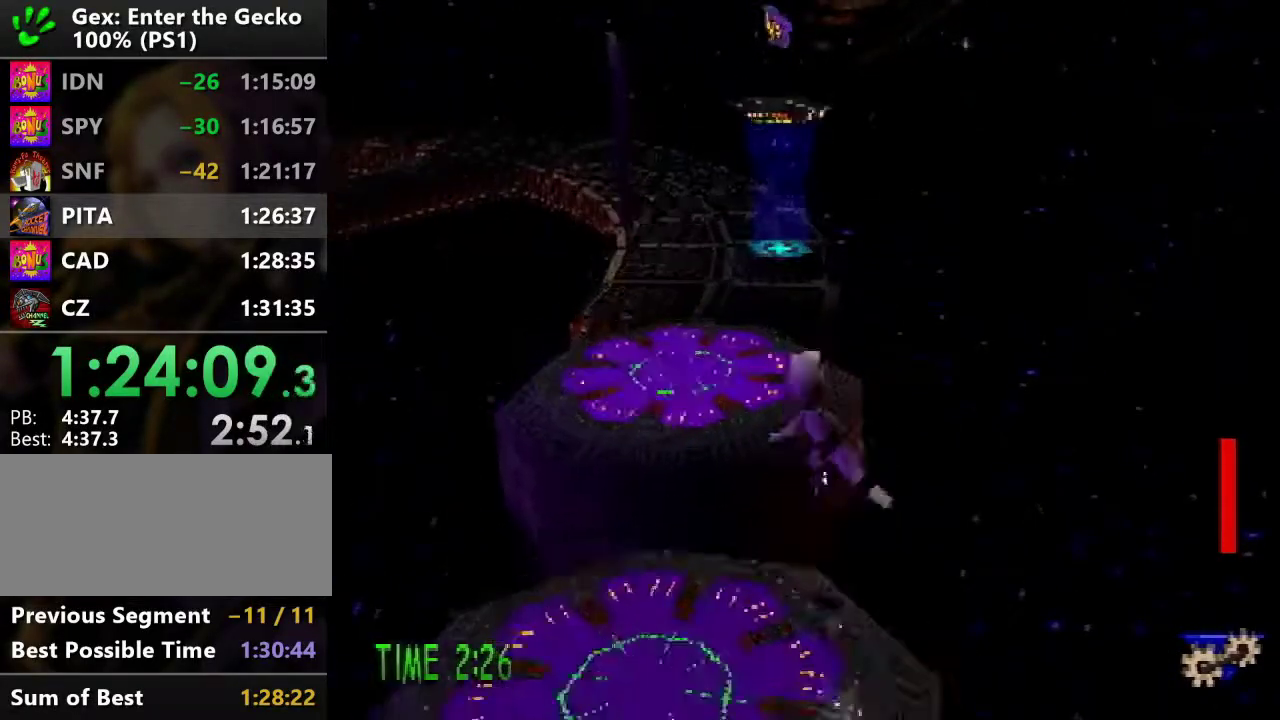
{"buttons": ["R2", "DPAD_UP"], "events": [[433, "CROSS", "up"]]}
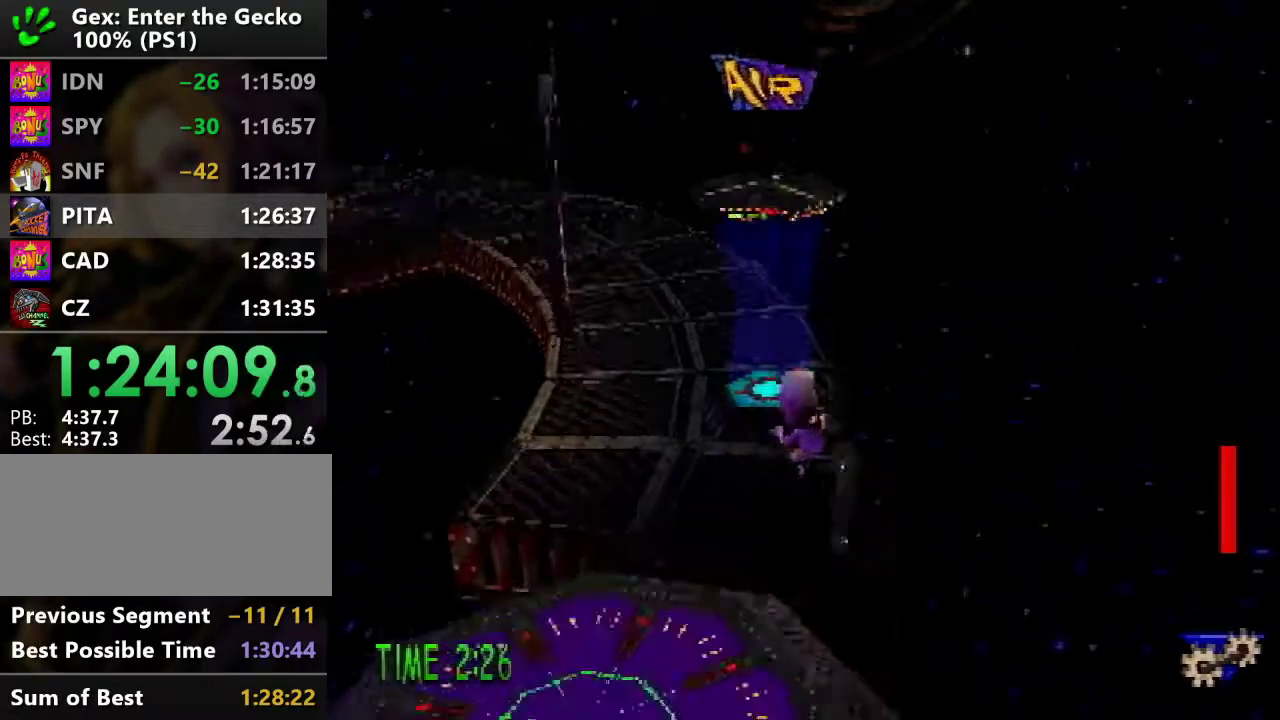
{"buttons": [], "events": [[50, "DPAD_LEFT", "down"], [50, "R2", "up"], [200, "DPAD_LEFT", "up"], [267, "DPAD_UP", "up"]]}
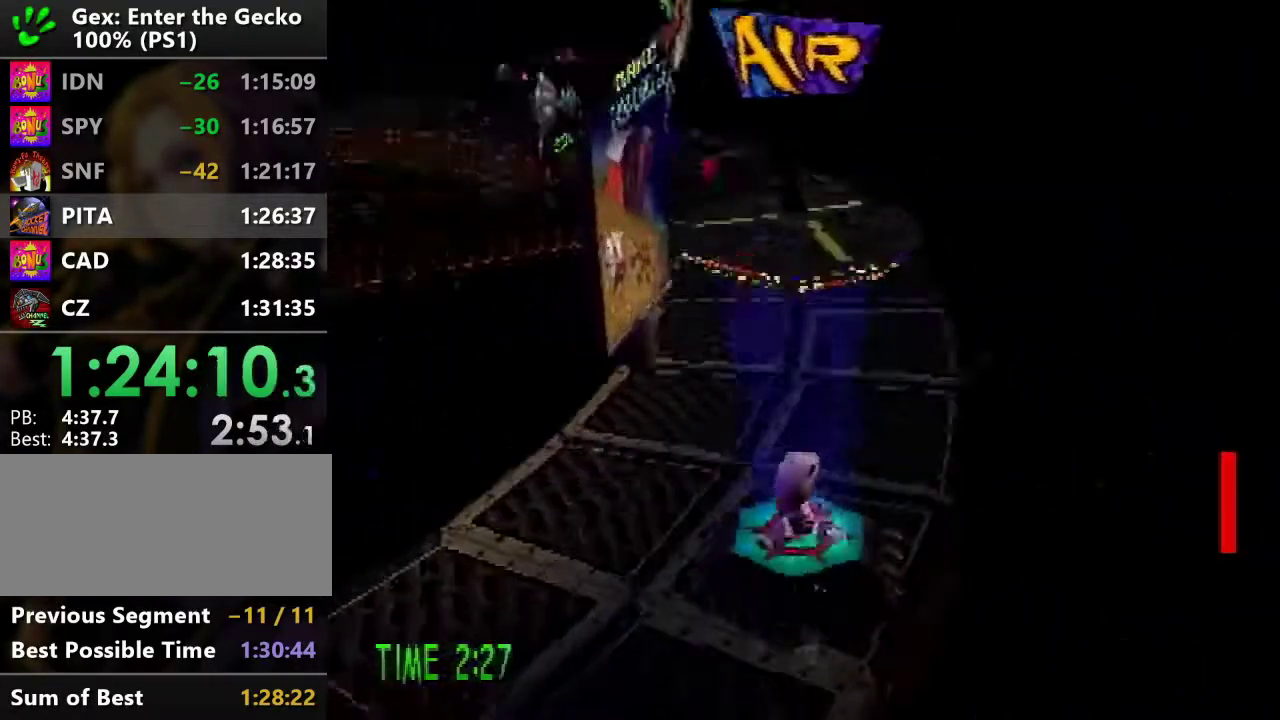
{"buttons": [], "events": []}
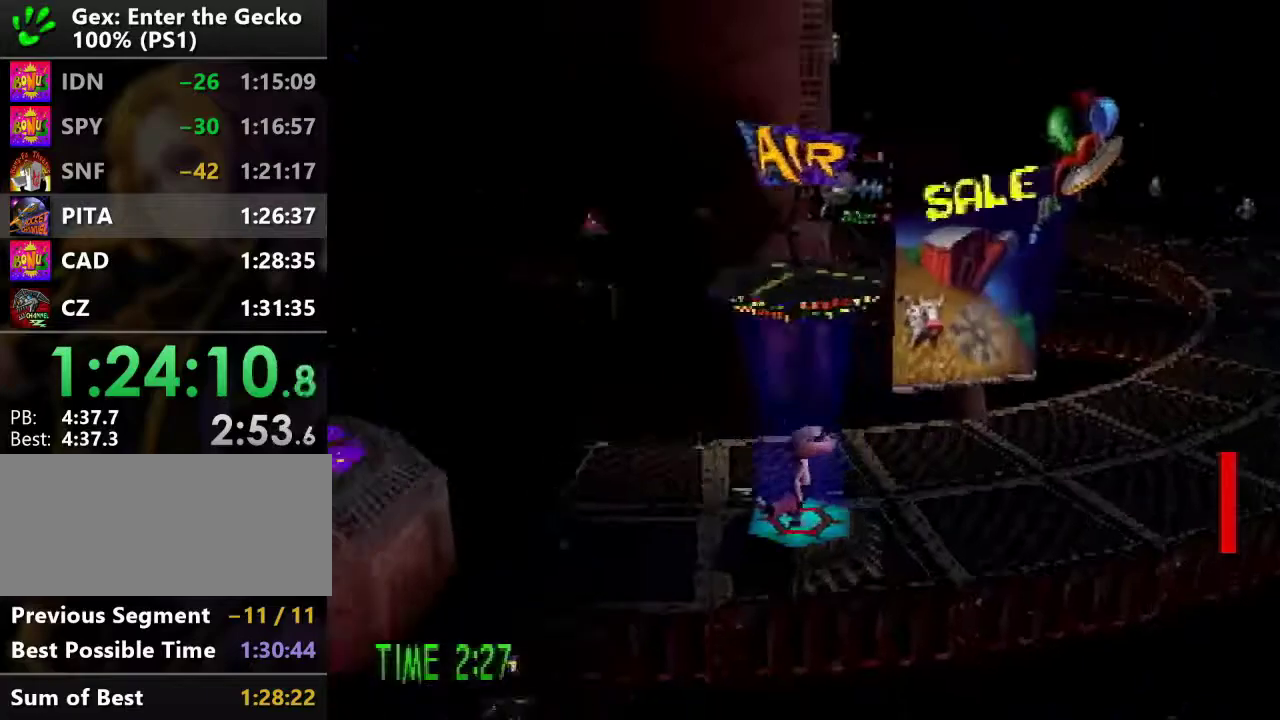
{"buttons": ["DPAD_RIGHT"], "events": [[284, "DPAD_RIGHT", "down"]]}
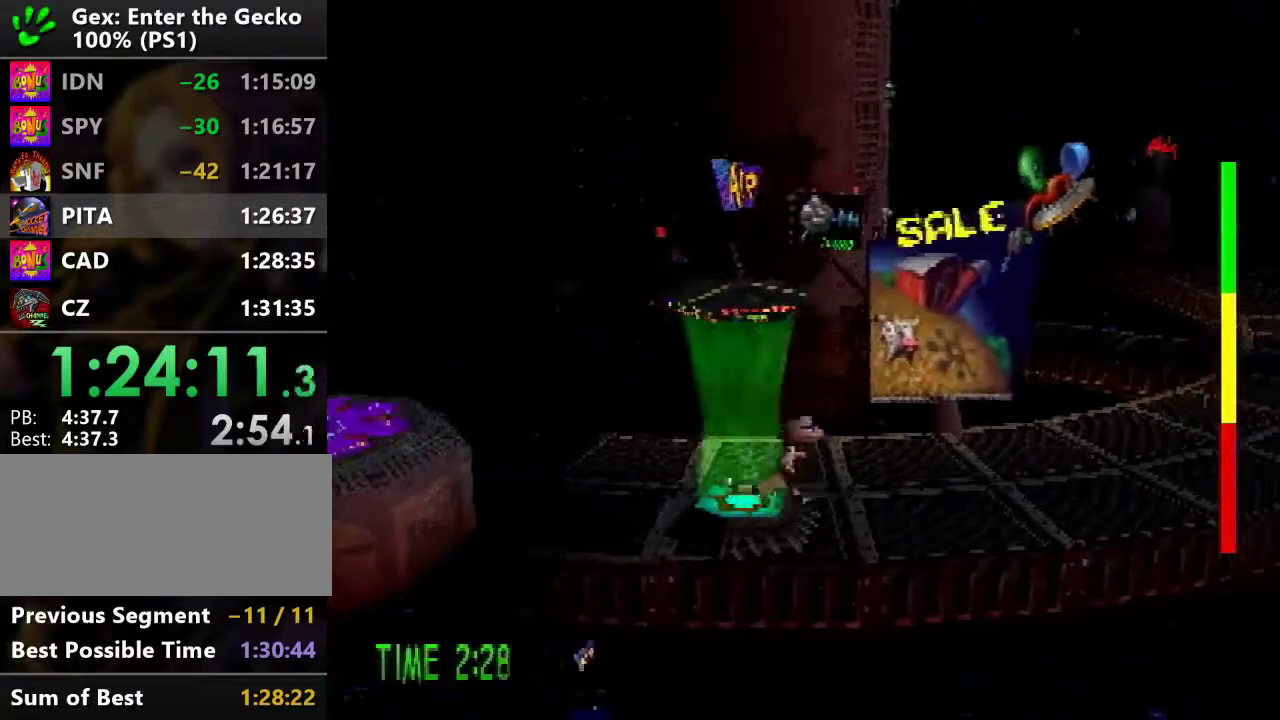
{"buttons": ["DPAD_UP"], "events": [[300, "DPAD_UP", "down"], [483, "DPAD_RIGHT", "up"]]}
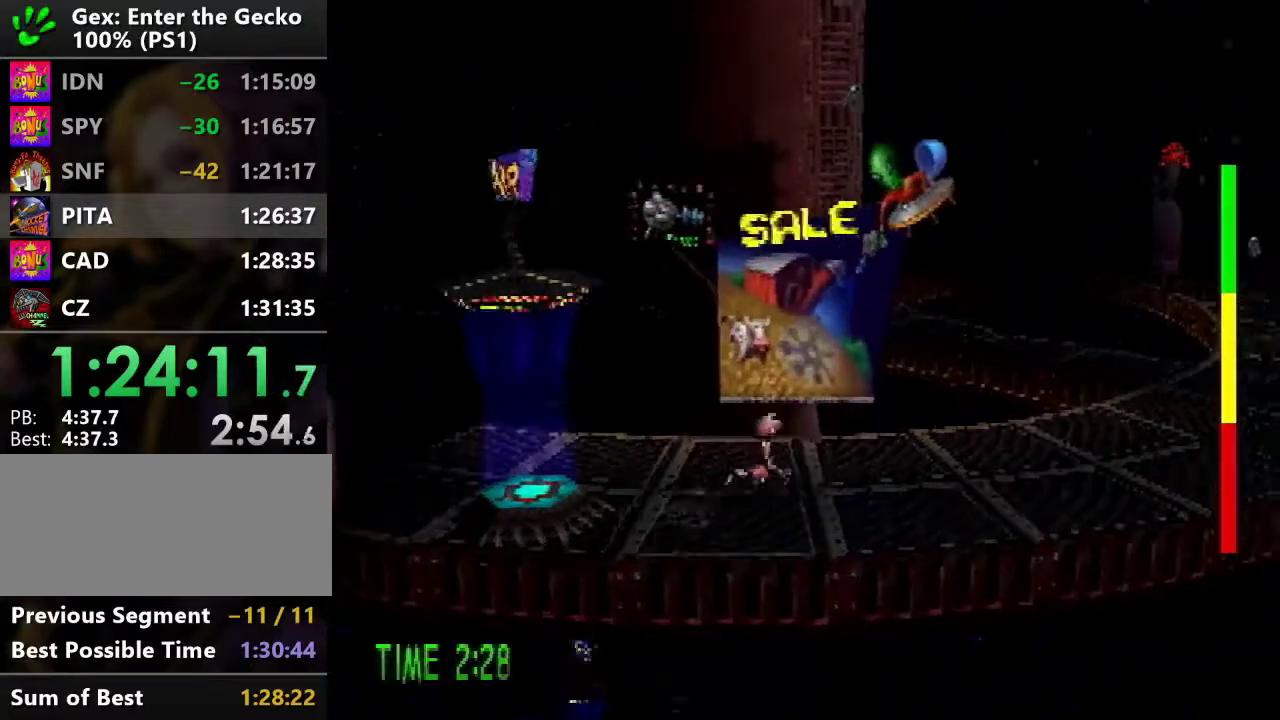
{"buttons": ["DPAD_UP", "DPAD_RIGHT"], "events": [[67, "SQUARE", "down"], [184, "DPAD_UP", "up"], [234, "SQUARE", "up"], [401, "DPAD_RIGHT", "down"], [434, "DPAD_UP", "down"]]}
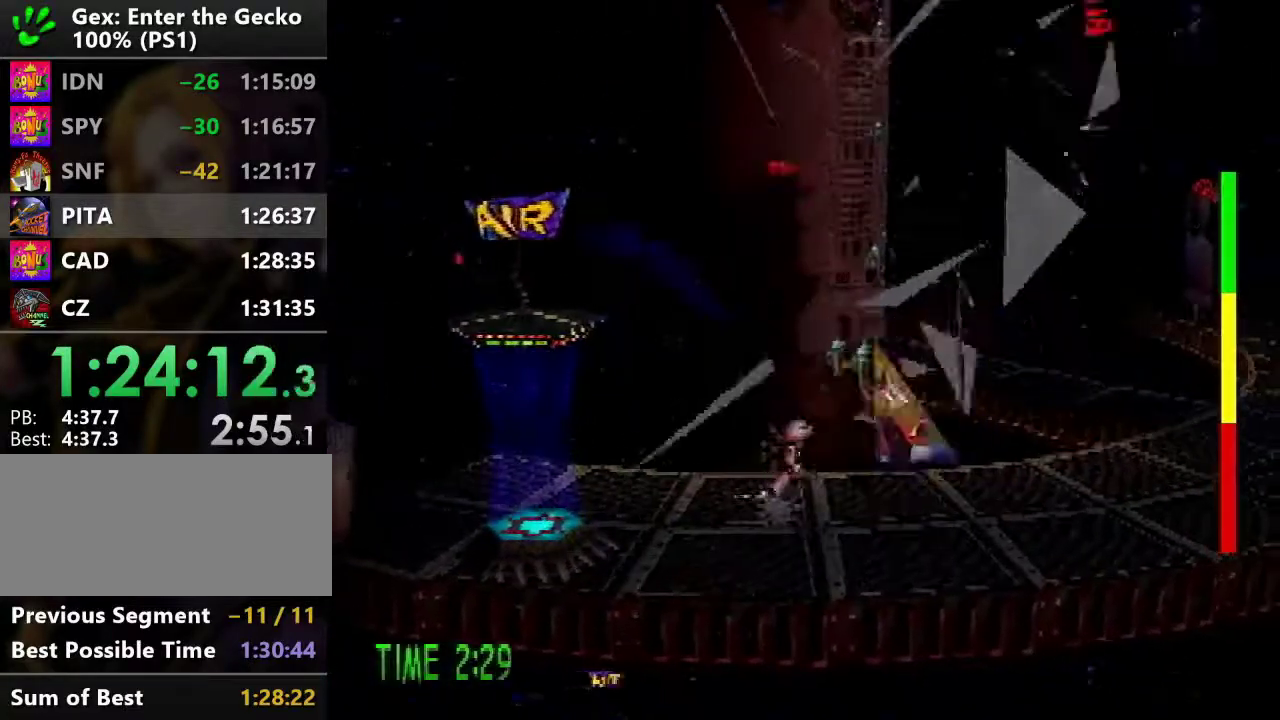
{"buttons": ["DPAD_RIGHT"], "events": [[83, "SQUARE", "down"], [133, "DPAD_UP", "up"], [300, "SQUARE", "up"], [400, "DPAD_DOWN", "down"], [500, "DPAD_DOWN", "up"]]}